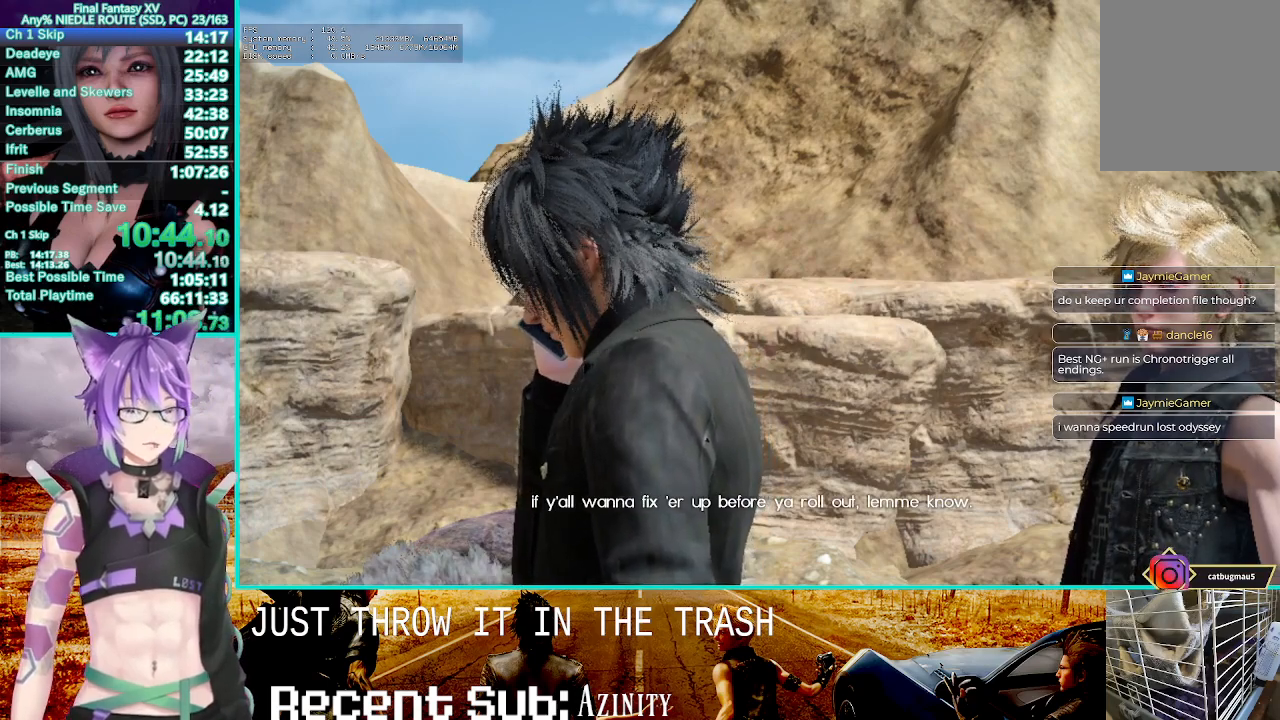
Gameplay with a controller (PlayStation layout); each line is a JSON object with the inputs held at the frame after it. "events" lists button and stick changes between this image and that frame as [ms after this image, input, new state], when the widget could be followed in between. Not read: L3 R3.
{"buttons": [], "left_stick": "down-left", "right_stick": "center", "events": []}
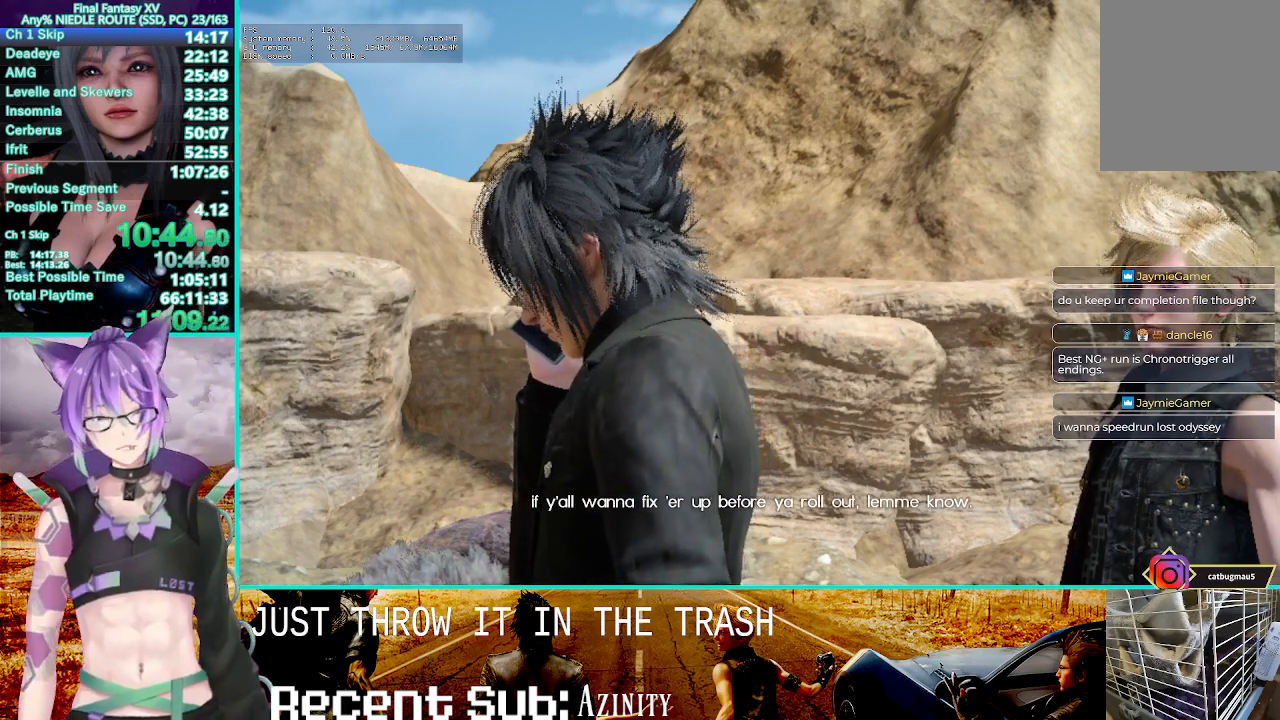
{"buttons": [], "left_stick": "down-left", "right_stick": "center", "events": []}
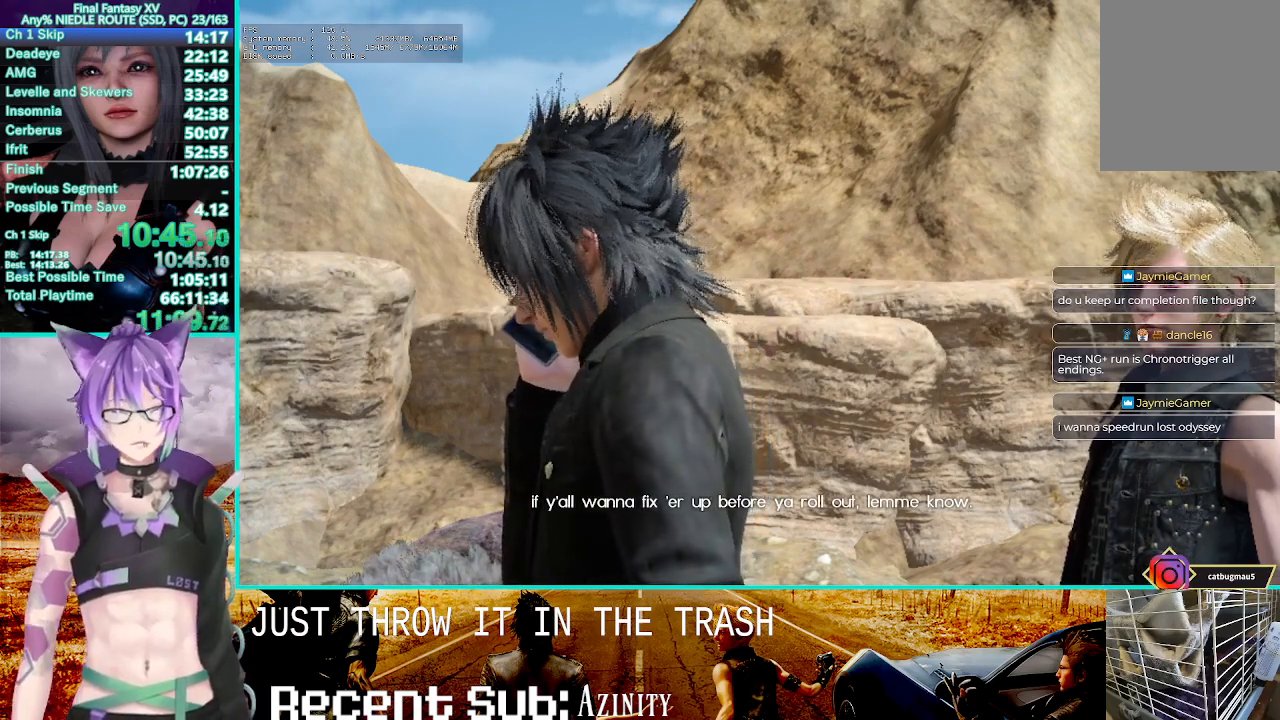
{"buttons": [], "left_stick": "down-left", "right_stick": "center", "events": [[183, "CROSS", "down"], [350, "CROSS", "up"]]}
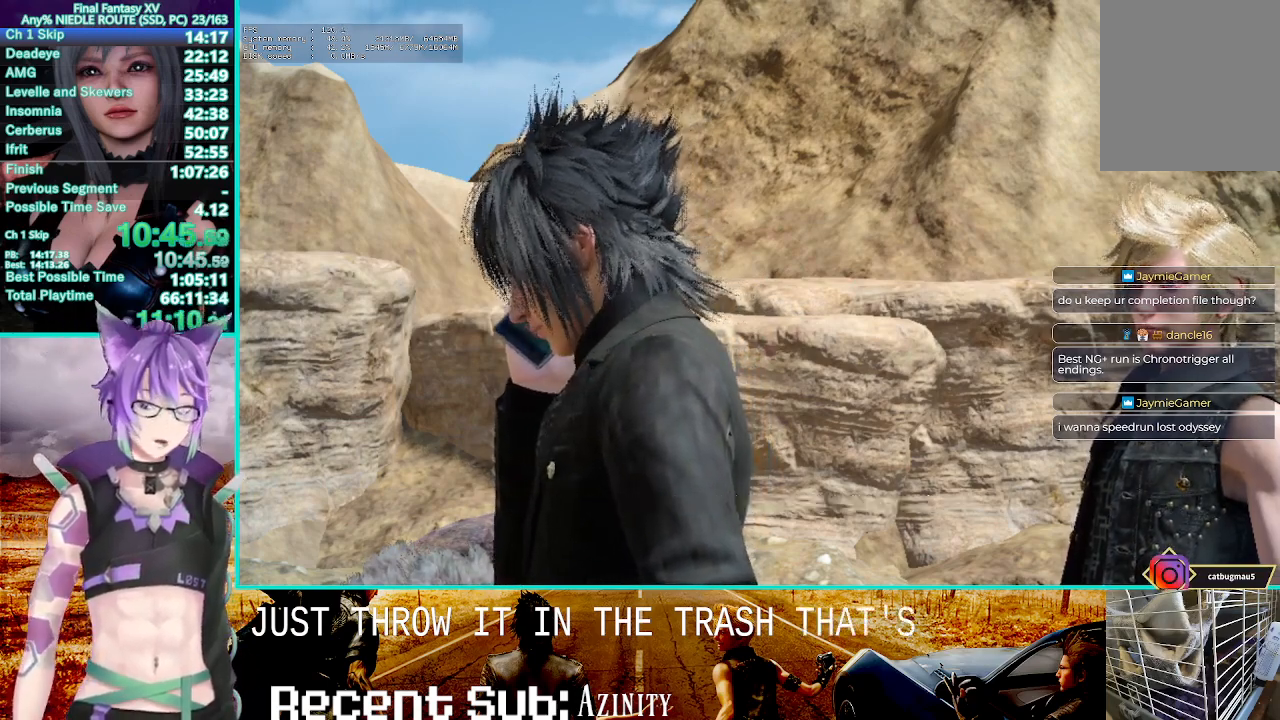
{"buttons": [], "left_stick": "down-left", "right_stick": "center", "events": [[33, "CROSS", "down"], [67, "CROSS", "up"], [200, "CROSS", "down"], [383, "CROSS", "up"]]}
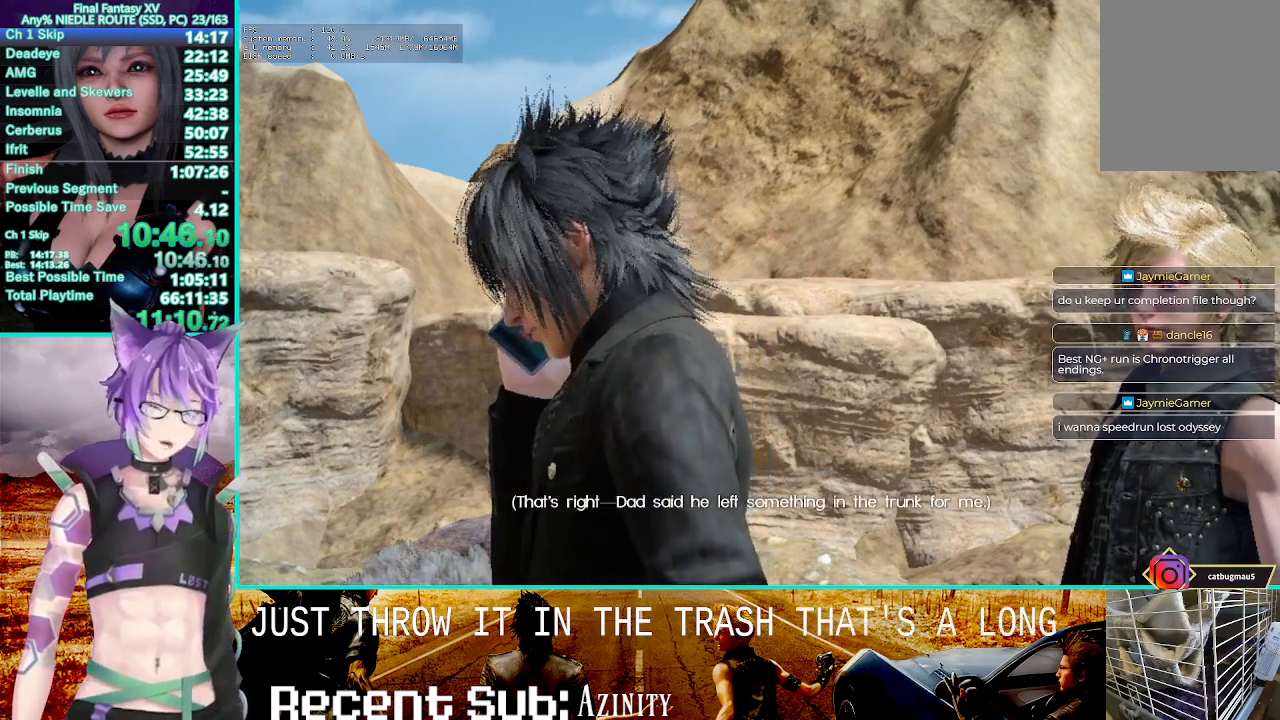
{"buttons": ["CROSS"], "left_stick": "down-left", "right_stick": "center", "events": [[17, "CROSS", "down"], [150, "CROSS", "up"], [233, "CROSS", "down"], [383, "CROSS", "up"], [500, "CROSS", "down"]]}
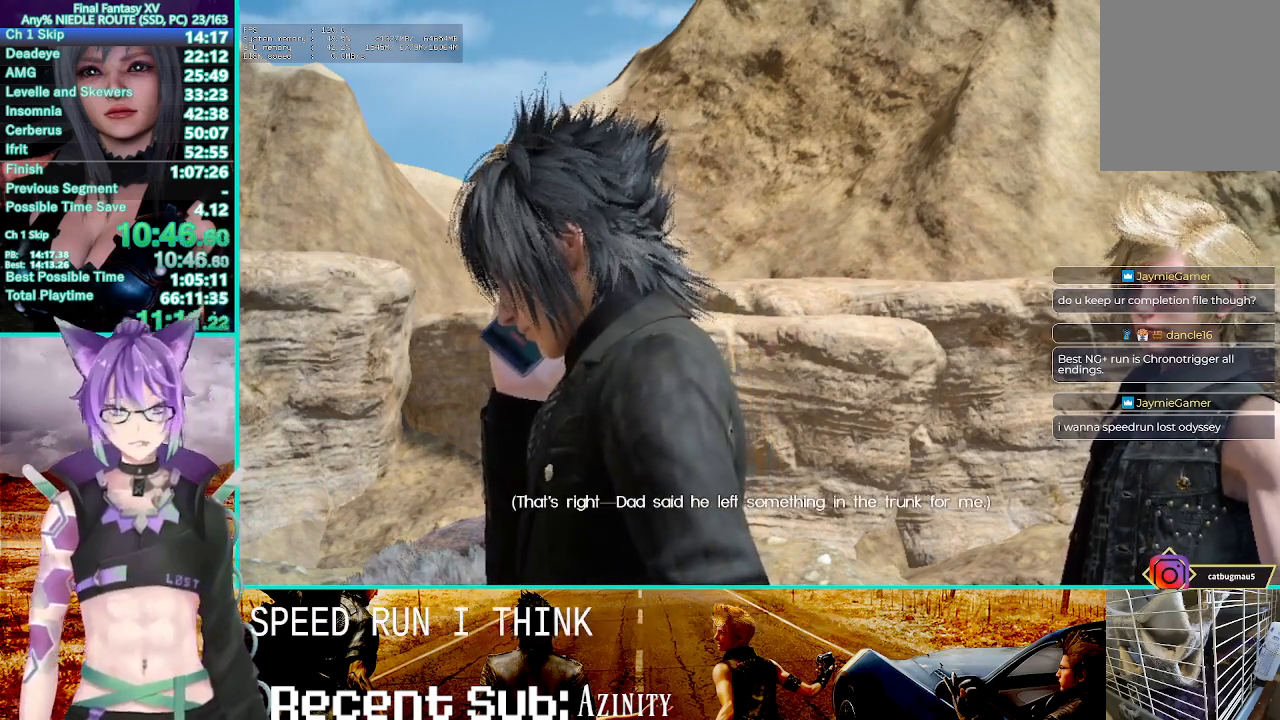
{"buttons": ["CROSS"], "left_stick": "down-left", "right_stick": "center", "events": [[133, "CROSS", "up"], [233, "CROSS", "down"], [333, "CROSS", "up"], [450, "CROSS", "down"]]}
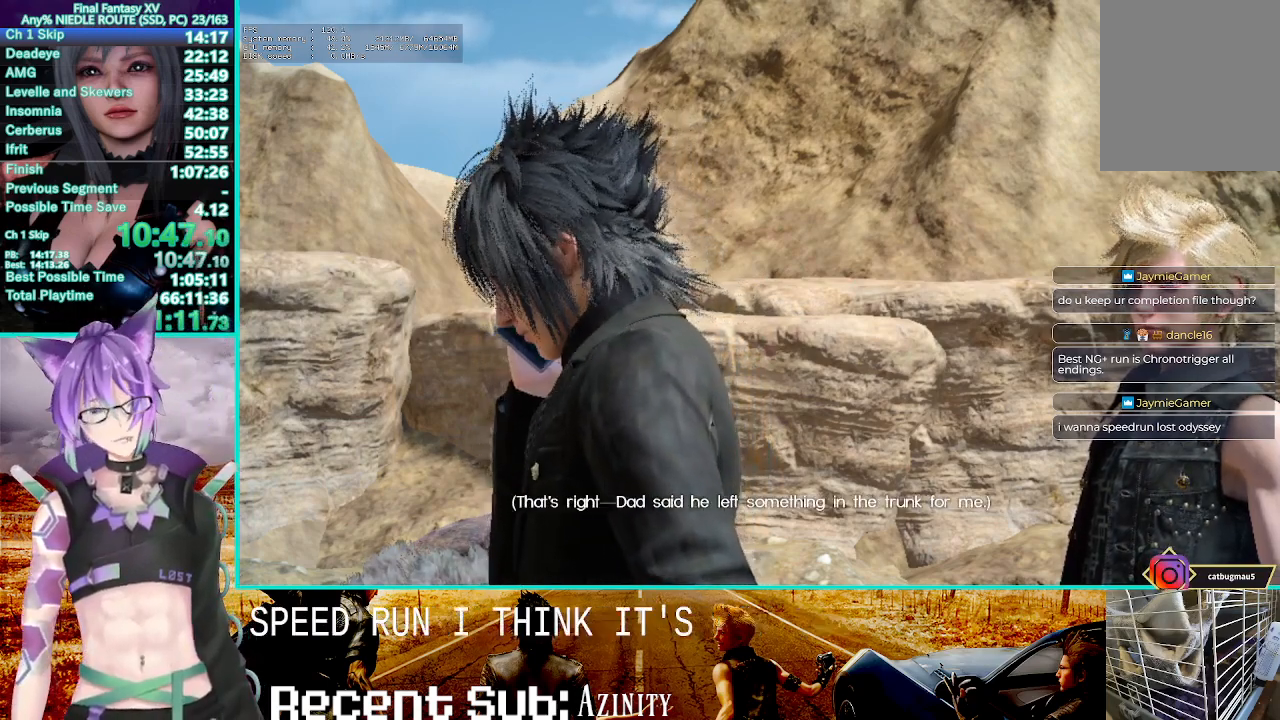
{"buttons": [], "left_stick": "down-left", "right_stick": "center", "events": [[67, "CROSS", "up"], [150, "CROSS", "down"], [267, "CROSS", "up"], [383, "CROSS", "down"], [500, "CROSS", "up"]]}
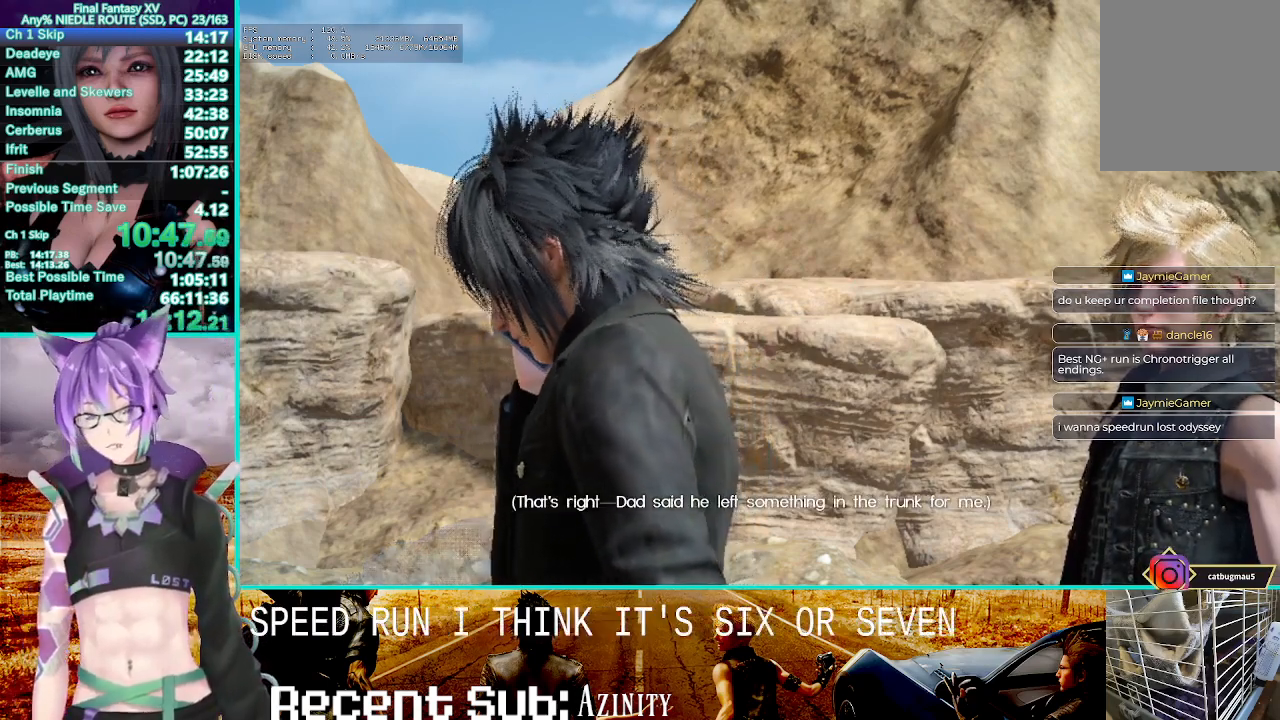
{"buttons": [], "left_stick": "down-left", "right_stick": "center", "events": [[117, "CROSS", "down"], [233, "CROSS", "up"], [350, "CROSS", "down"], [433, "CROSS", "up"]]}
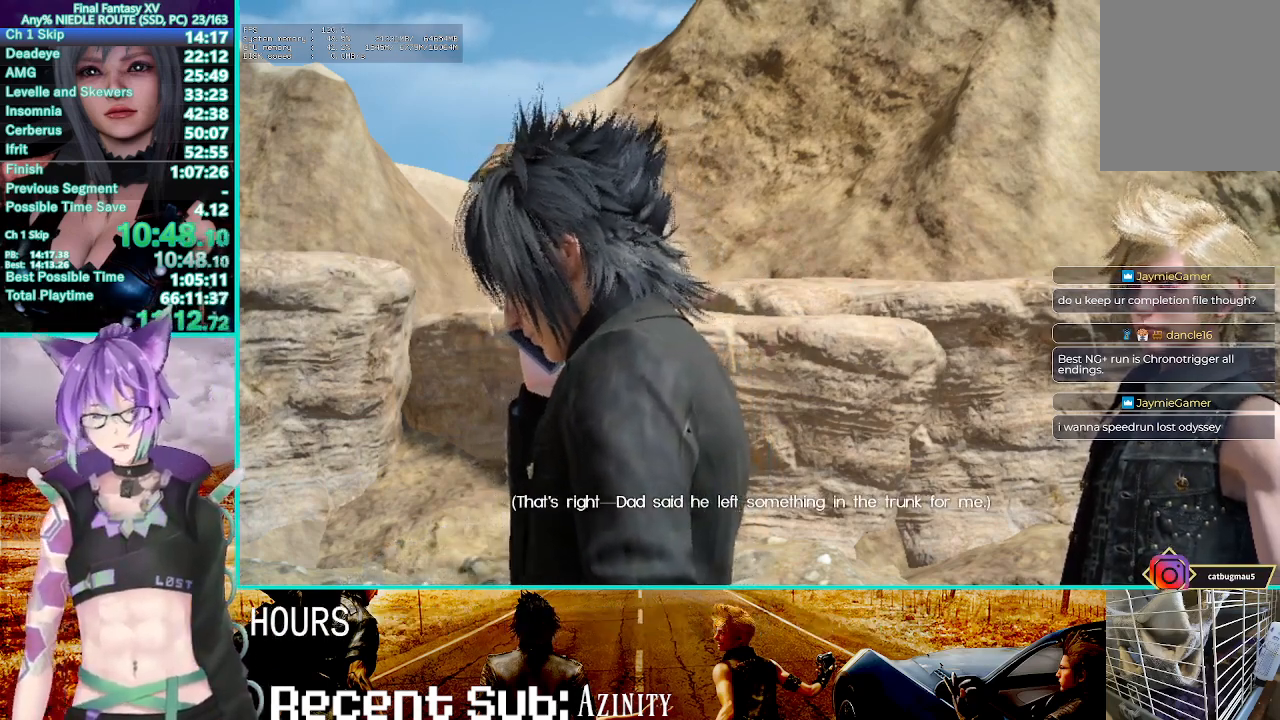
{"buttons": ["CROSS"], "left_stick": "down-left", "right_stick": "center", "events": [[50, "CROSS", "down"], [150, "CROSS", "up"], [267, "CROSS", "down"], [383, "CROSS", "up"], [500, "CROSS", "down"]]}
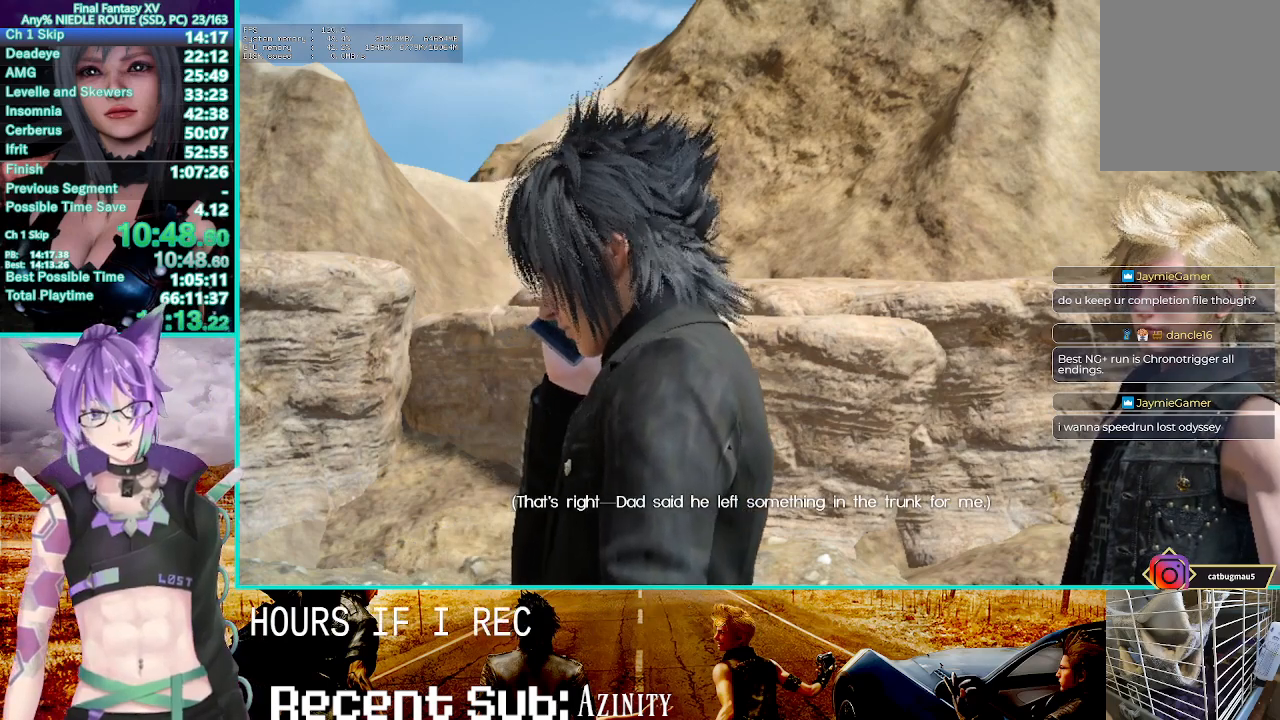
{"buttons": ["CROSS"], "left_stick": "down-left", "right_stick": "center", "events": [[83, "CROSS", "up"], [200, "CROSS", "down"], [300, "CROSS", "up"], [433, "CROSS", "down"]]}
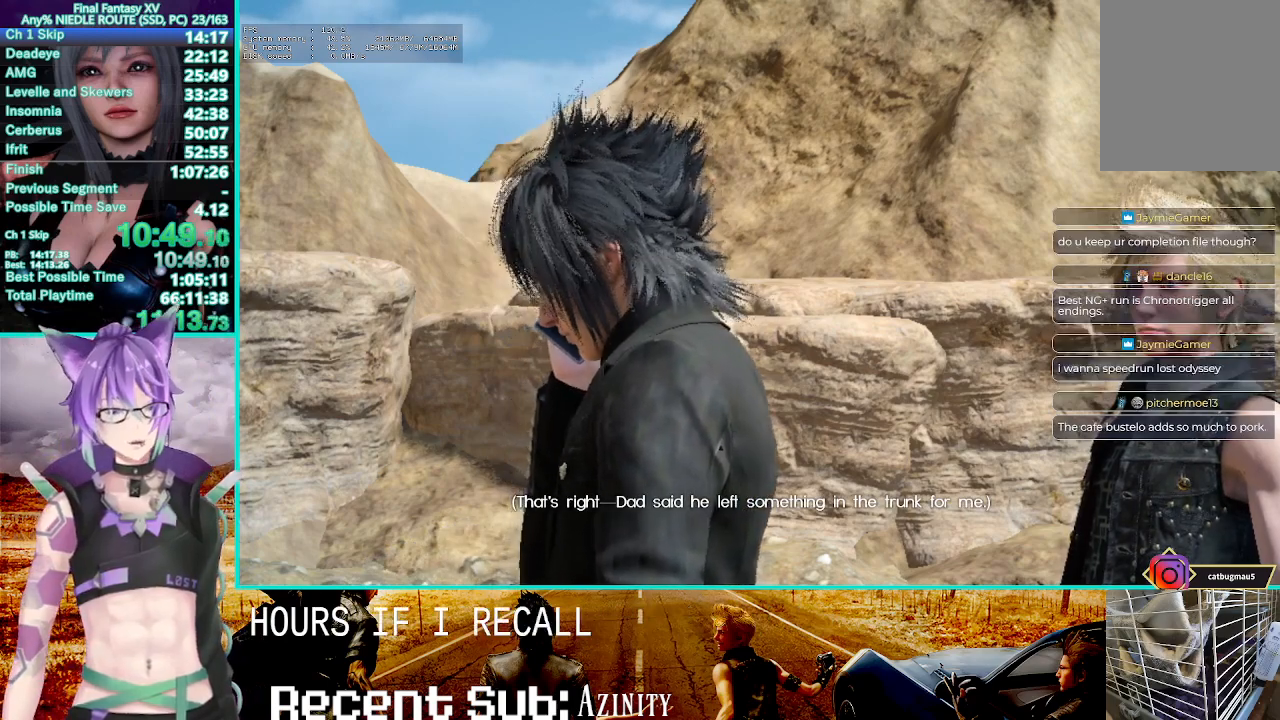
{"buttons": [], "left_stick": "down-left", "right_stick": "center", "events": [[17, "CROSS", "up"], [133, "CROSS", "down"], [217, "CROSS", "up"], [350, "CROSS", "down"], [433, "CROSS", "up"]]}
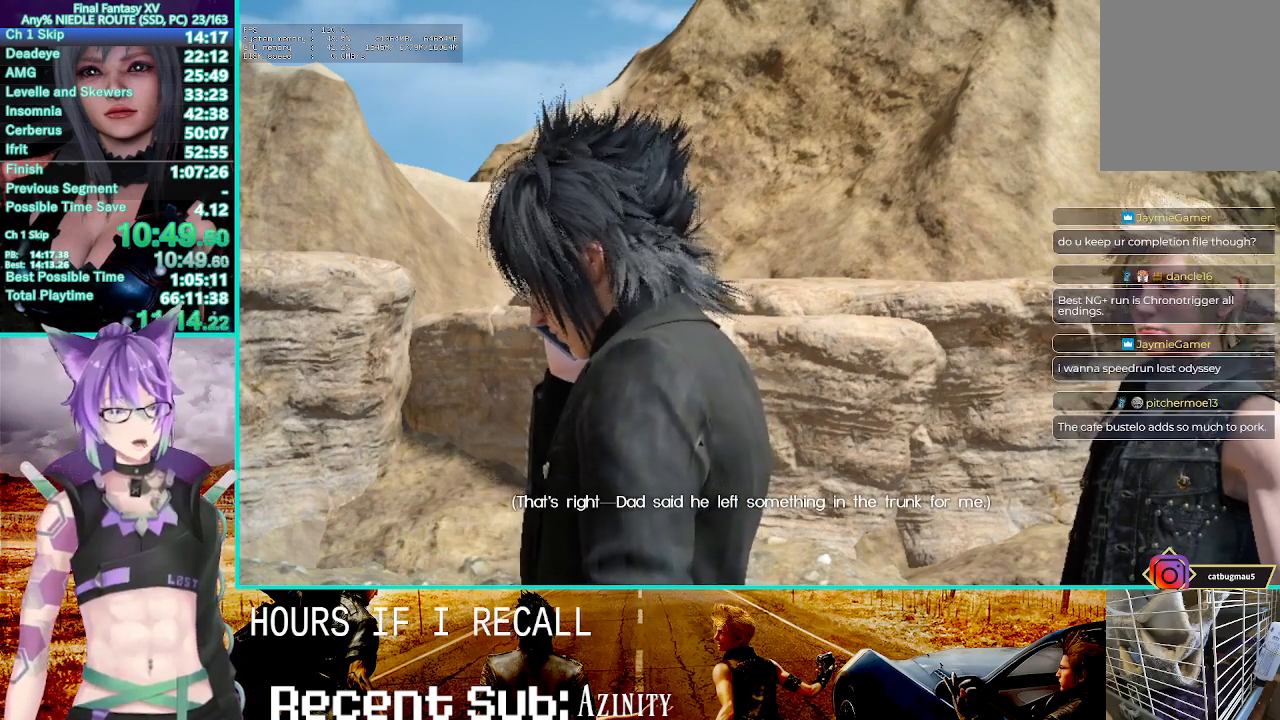
{"buttons": [], "left_stick": "down-left", "right_stick": "center", "events": [[67, "CROSS", "down"], [150, "CROSS", "up"], [283, "CROSS", "down"], [383, "CROSS", "up"]]}
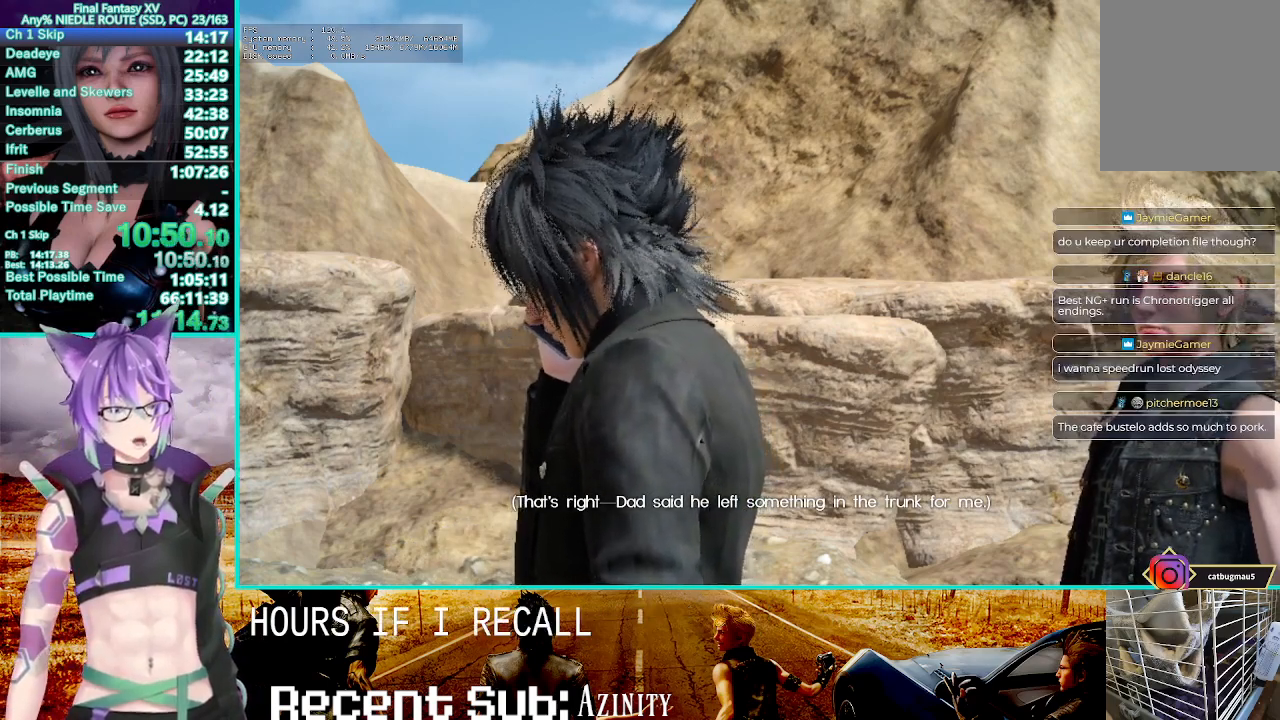
{"buttons": ["CROSS"], "left_stick": "down-left", "right_stick": "center", "events": [[17, "CROSS", "down"], [117, "CROSS", "up"], [217, "CROSS", "down"], [317, "CROSS", "up"], [417, "CROSS", "down"]]}
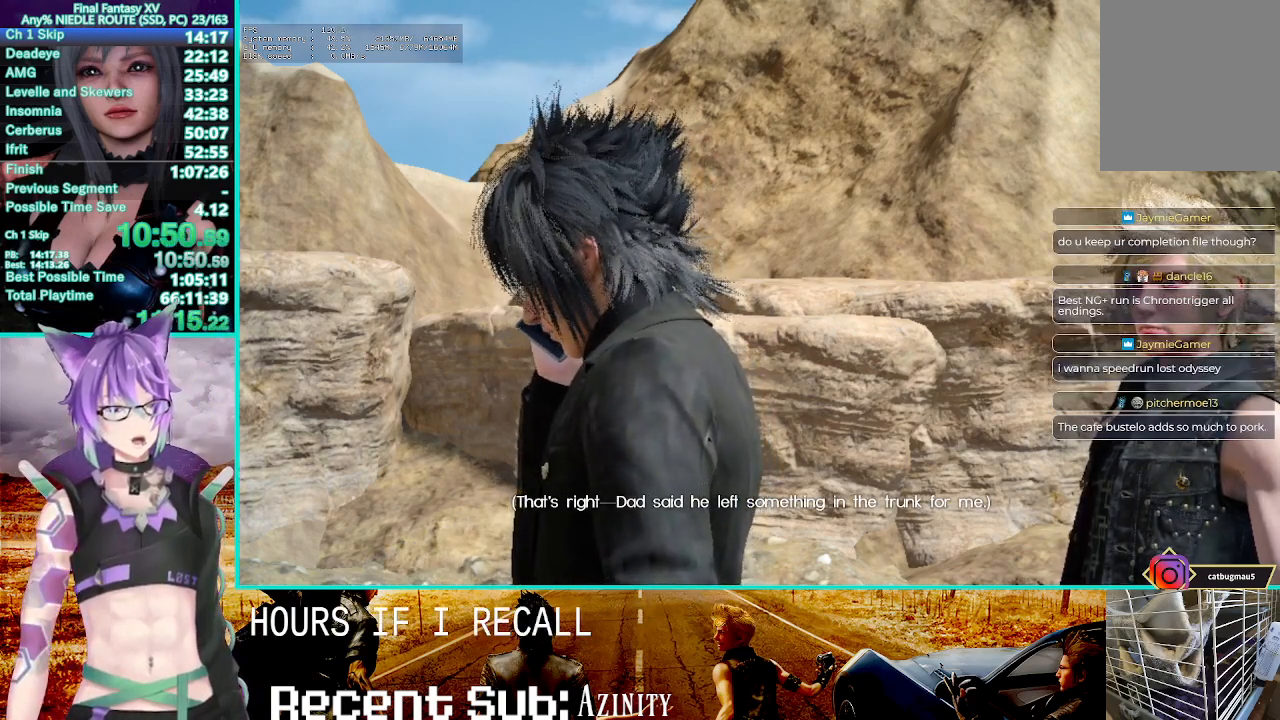
{"buttons": [], "left_stick": "down-left", "right_stick": "center", "events": [[17, "CROSS", "up"], [150, "CROSS", "down"], [250, "CROSS", "up"], [383, "CROSS", "down"], [500, "CROSS", "up"]]}
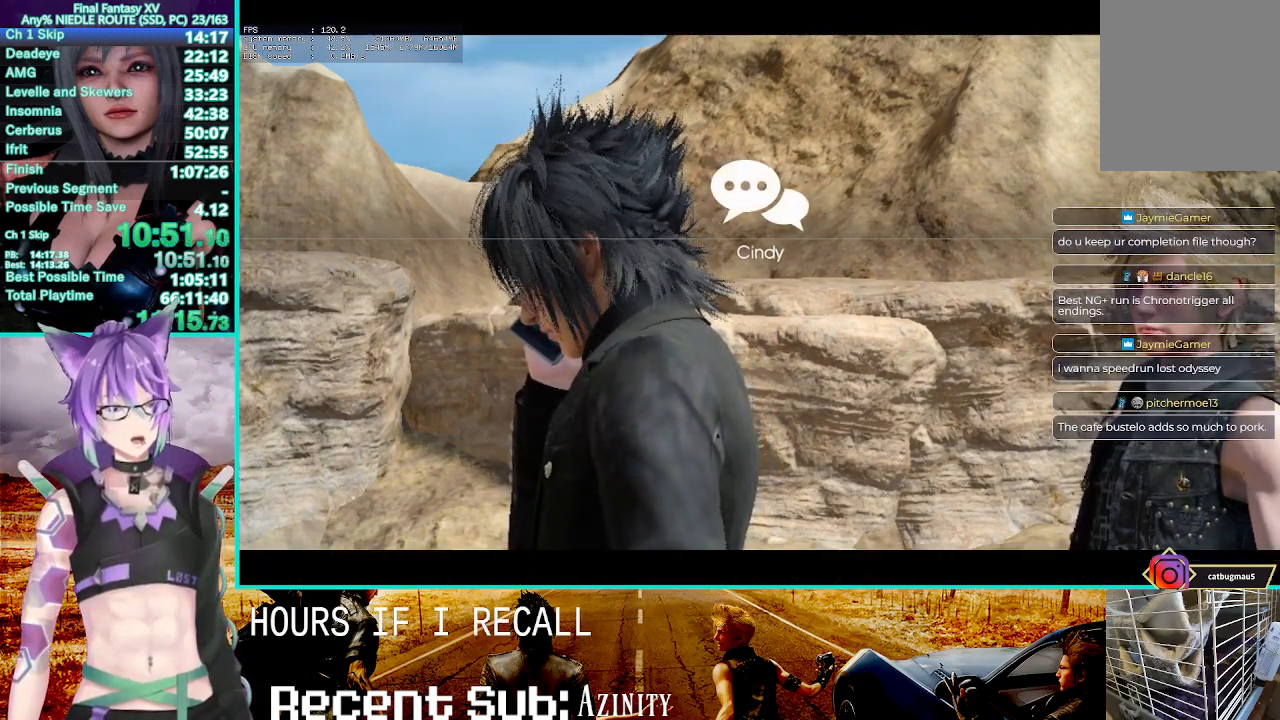
{"buttons": [], "left_stick": "down-left", "right_stick": "center", "events": [[83, "CROSS", "down"], [183, "CROSS", "up"], [300, "CROSS", "down"], [383, "CROSS", "up"]]}
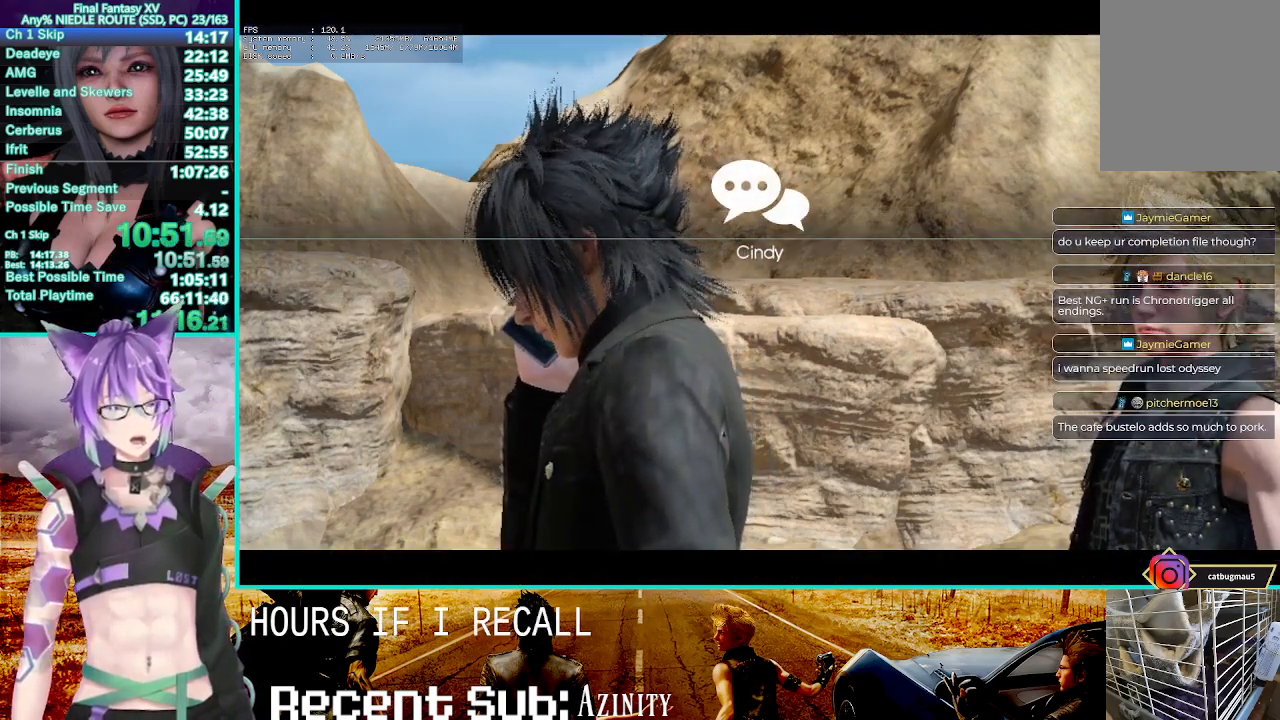
{"buttons": [], "left_stick": "down-left", "right_stick": "center", "events": [[300, "CROSS", "down"], [433, "CROSS", "up"]]}
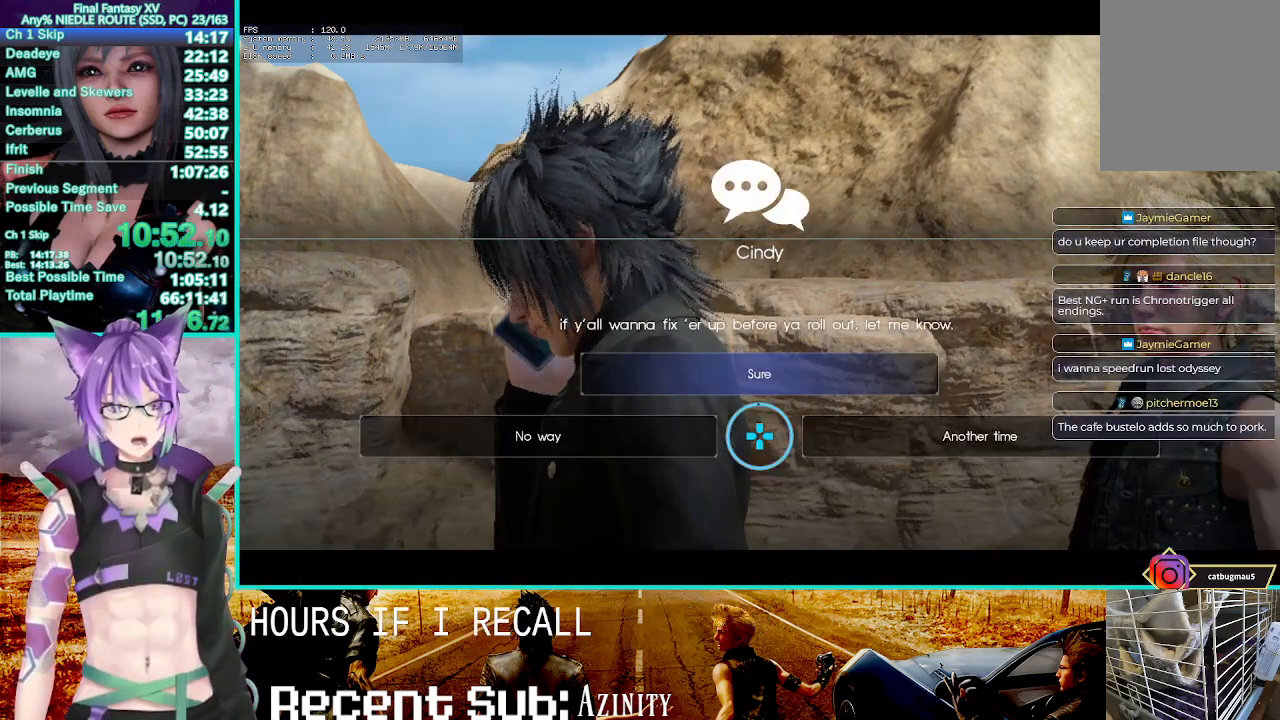
{"buttons": ["CROSS"], "left_stick": "down-left", "right_stick": "center", "events": [[17, "CROSS", "down"], [133, "CROSS", "up"], [233, "CROSS", "down"], [350, "CROSS", "up"], [433, "CROSS", "down"]]}
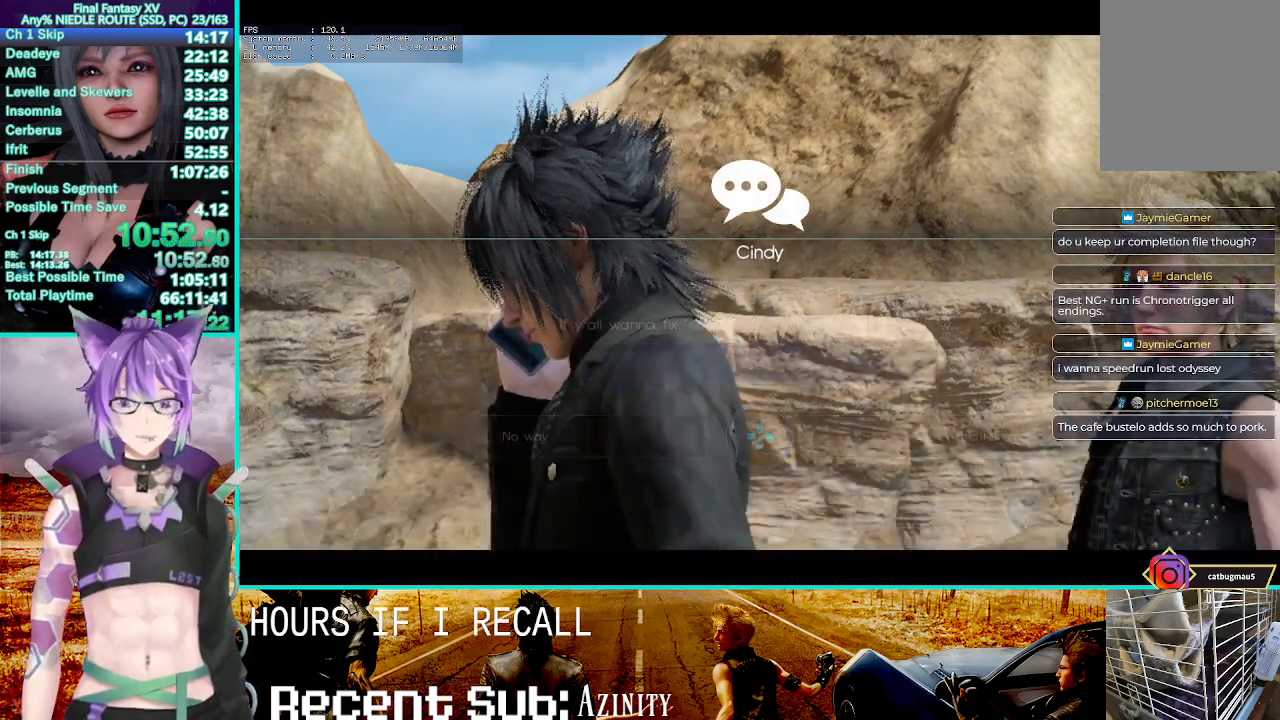
{"buttons": ["CROSS"], "left_stick": "down-left", "right_stick": "center", "events": [[83, "CROSS", "up"], [183, "CROSS", "down"], [300, "CROSS", "up"], [417, "CROSS", "down"]]}
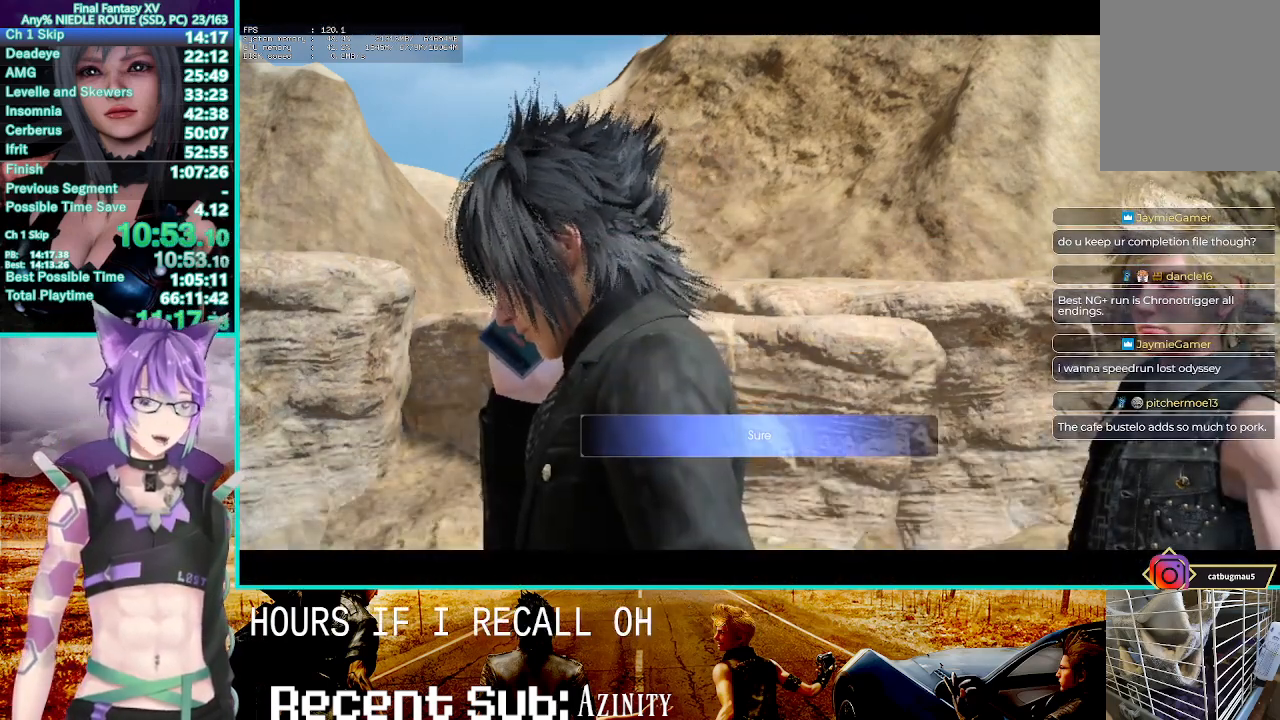
{"buttons": ["CROSS"], "left_stick": "center", "right_stick": "center", "events": [[67, "CROSS", "up"], [100, "left_stick", "center"], [183, "CROSS", "down"], [300, "CROSS", "up"], [433, "CROSS", "down"]]}
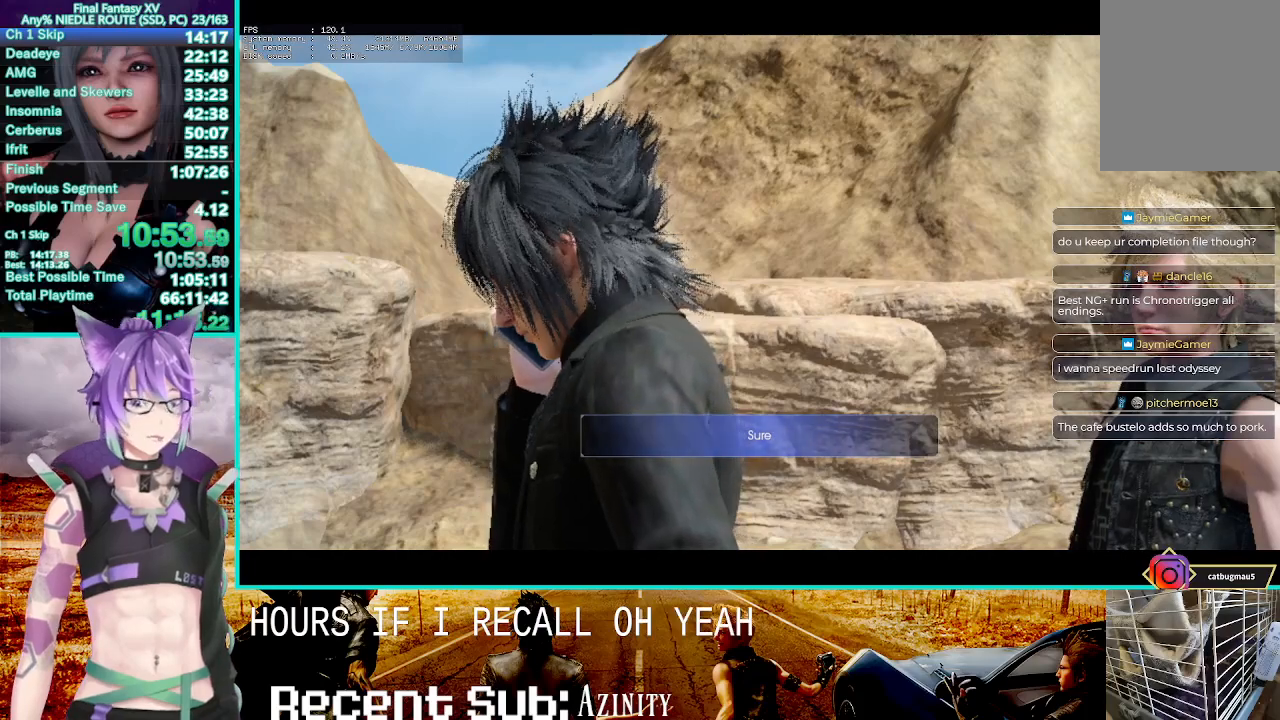
{"buttons": ["CROSS"], "left_stick": "center", "right_stick": "center", "events": [[50, "CROSS", "up"], [167, "CROSS", "down"], [300, "CROSS", "up"], [417, "CROSS", "down"]]}
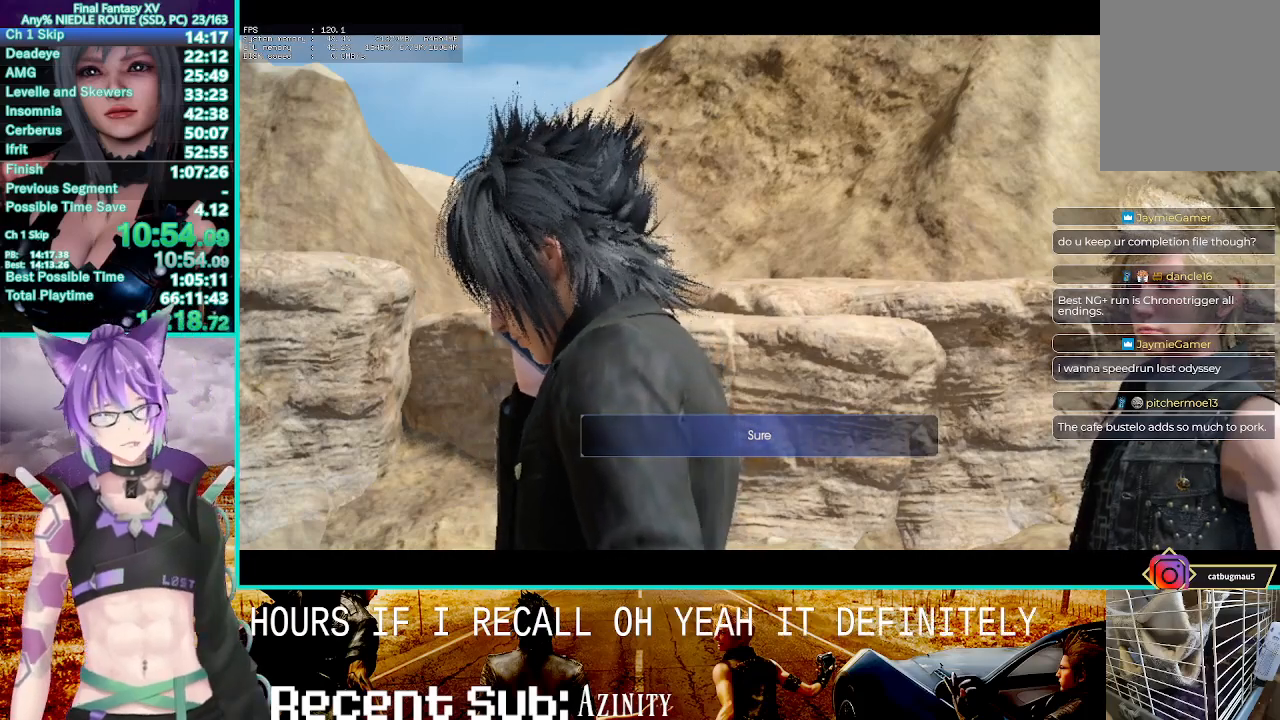
{"buttons": ["CROSS"], "left_stick": "center", "right_stick": "center", "events": [[33, "CROSS", "up"], [133, "CROSS", "down"], [267, "CROSS", "up"], [400, "CROSS", "down"]]}
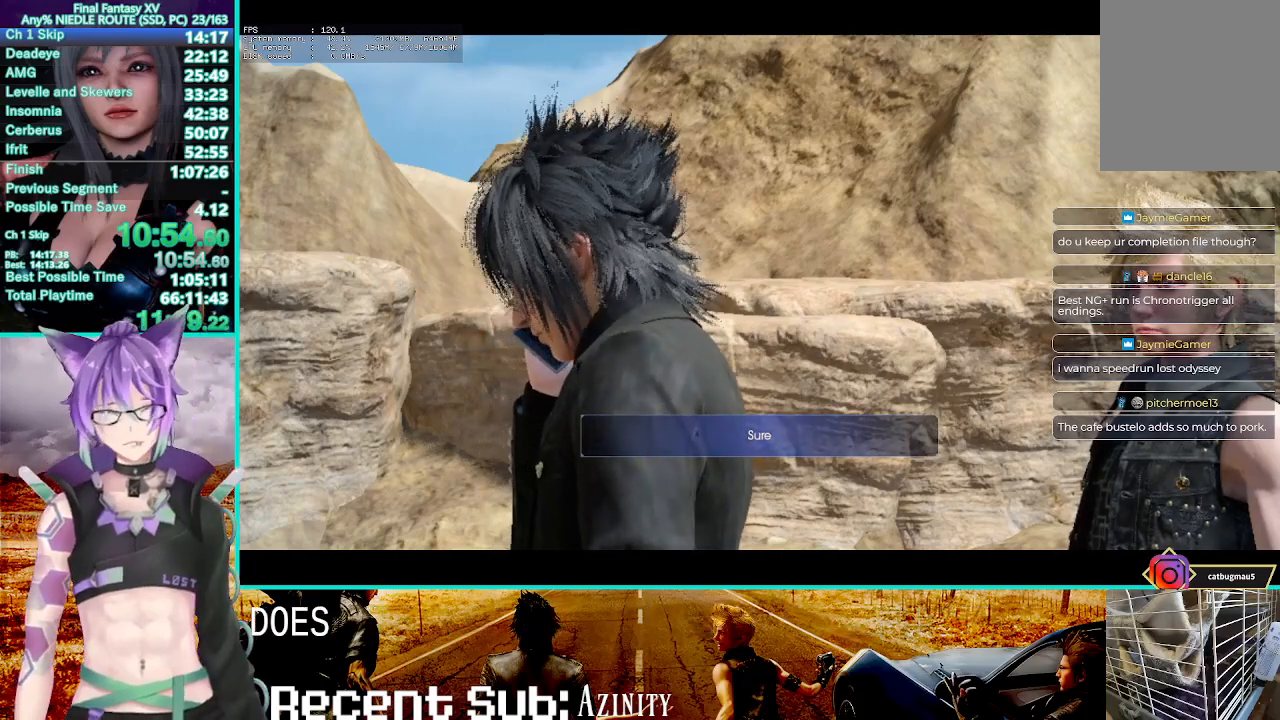
{"buttons": [], "left_stick": "center", "right_stick": "center", "events": [[17, "CROSS", "up"], [133, "CROSS", "down"], [250, "CROSS", "up"], [350, "CROSS", "down"], [450, "CROSS", "up"]]}
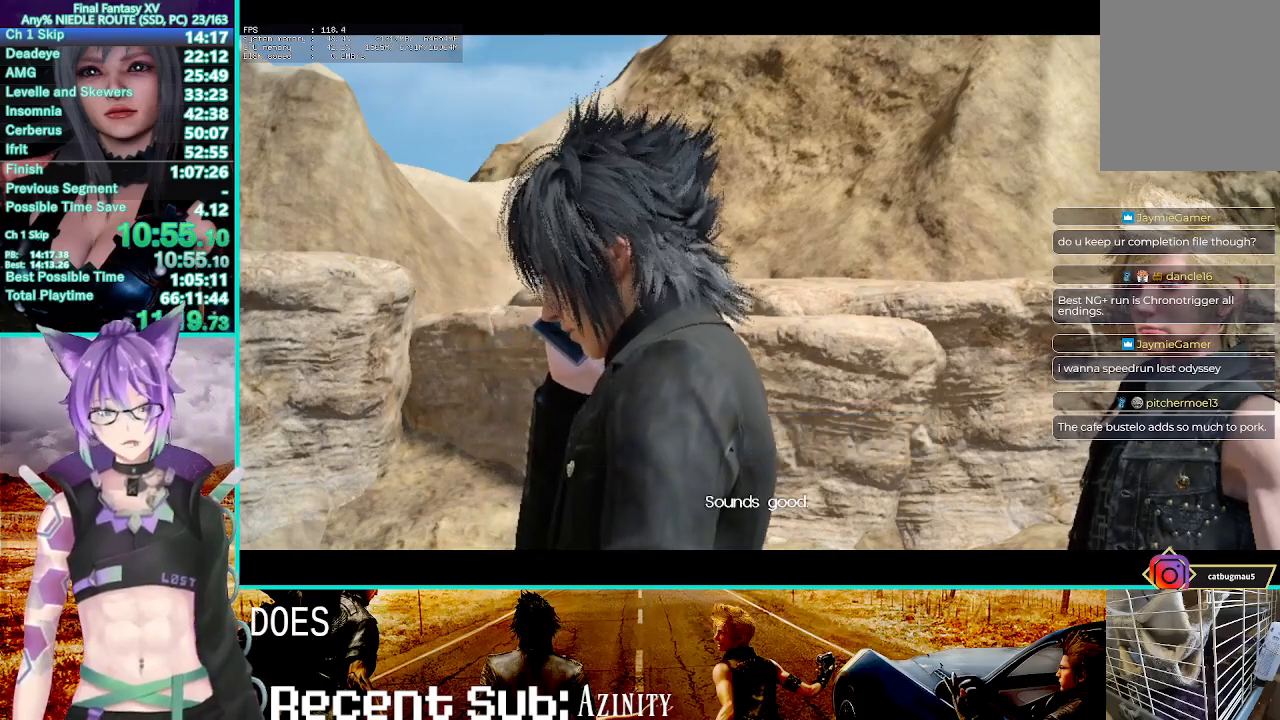
{"buttons": [], "left_stick": "center", "right_stick": "center", "events": [[33, "CROSS", "down"], [183, "CROSS", "up"], [283, "CROSS", "down"], [400, "CROSS", "up"]]}
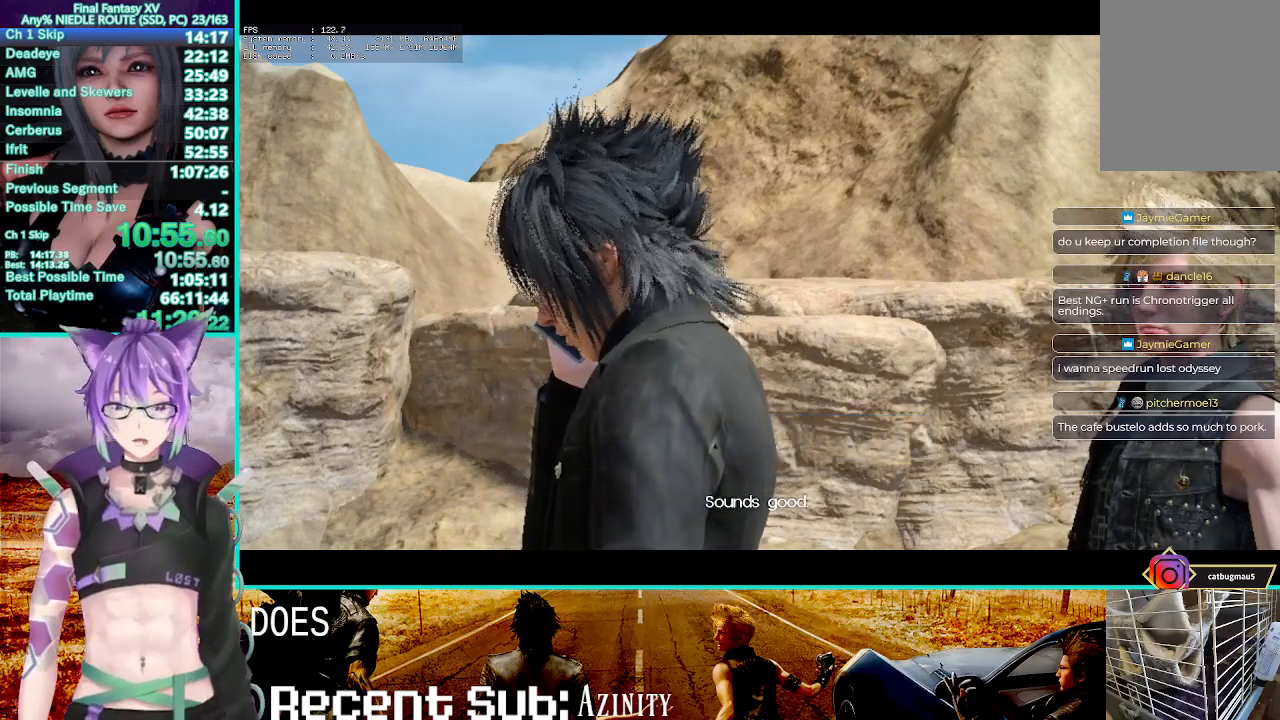
{"buttons": ["CROSS"], "left_stick": "center", "right_stick": "center", "events": [[17, "CROSS", "down"], [133, "CROSS", "up"], [233, "CROSS", "down"], [333, "CROSS", "up"], [433, "CROSS", "down"]]}
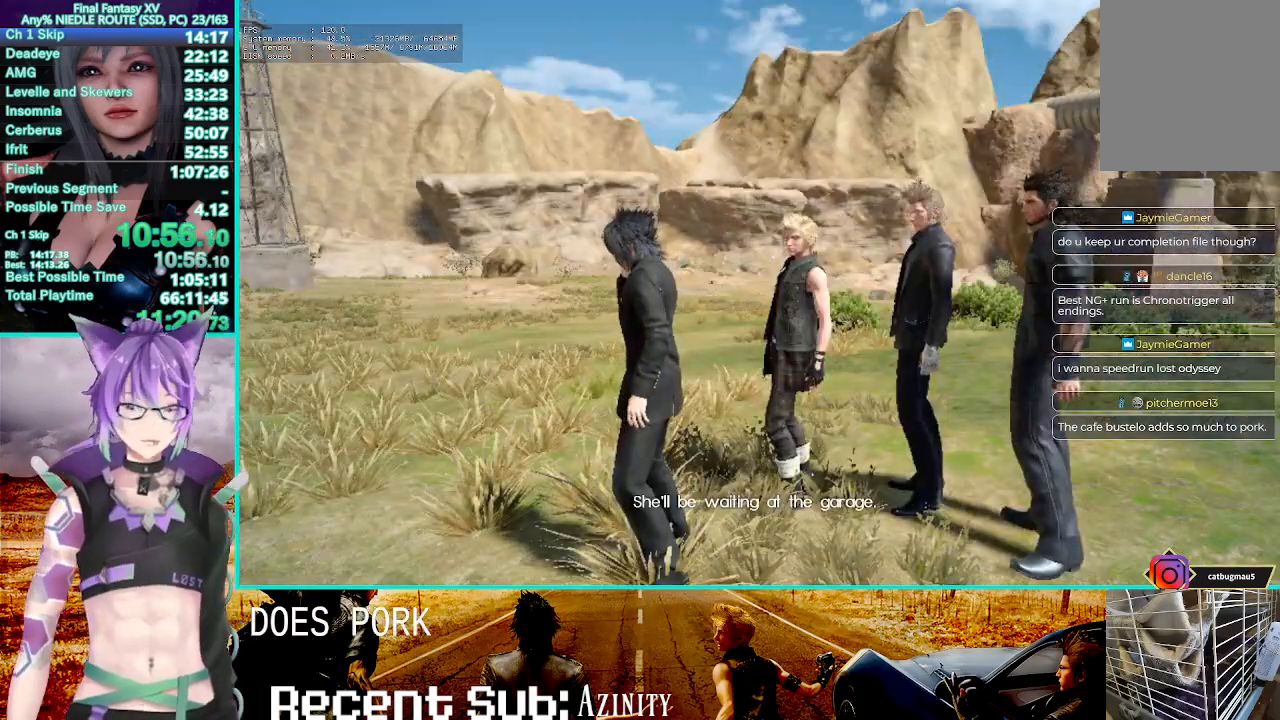
{"buttons": [], "left_stick": "center", "right_stick": "center", "events": [[50, "CROSS", "up"], [167, "CROSS", "down"], [267, "CROSS", "up"], [383, "CROSS", "down"], [500, "CROSS", "up"]]}
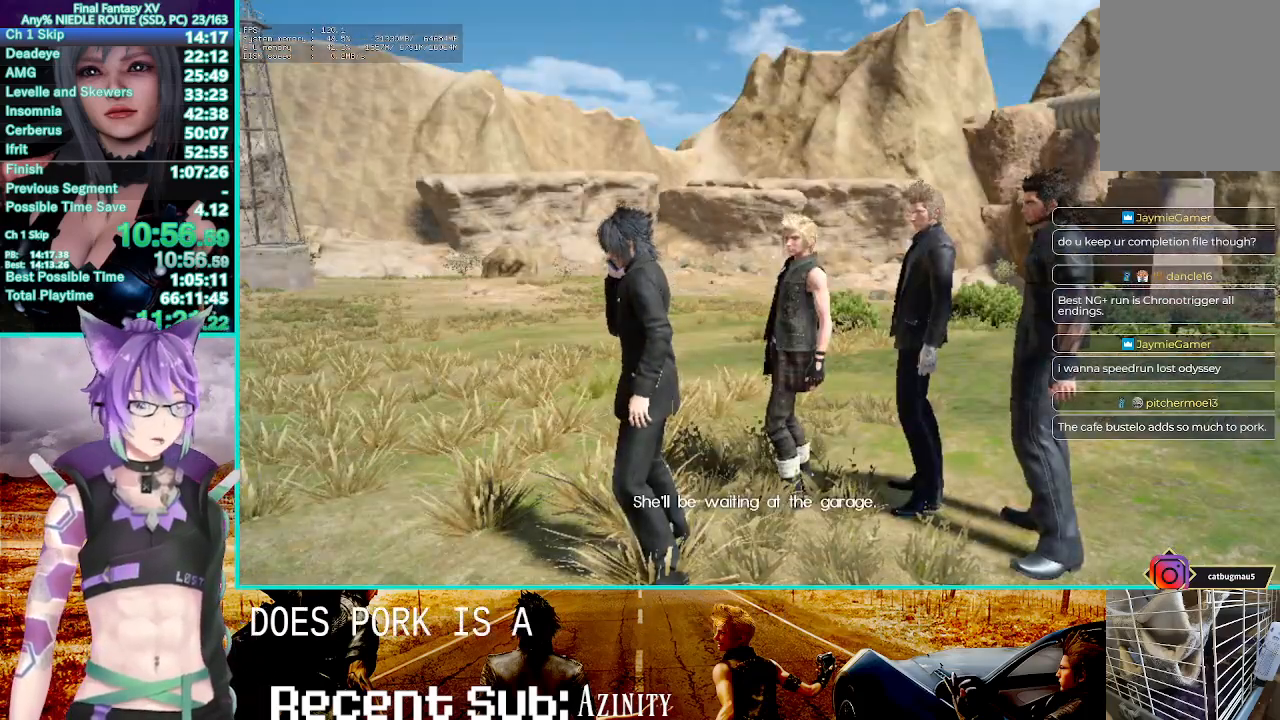
{"buttons": [], "left_stick": "center", "right_stick": "center", "events": [[117, "CROSS", "down"], [217, "CROSS", "up"], [333, "CROSS", "down"], [450, "CROSS", "up"]]}
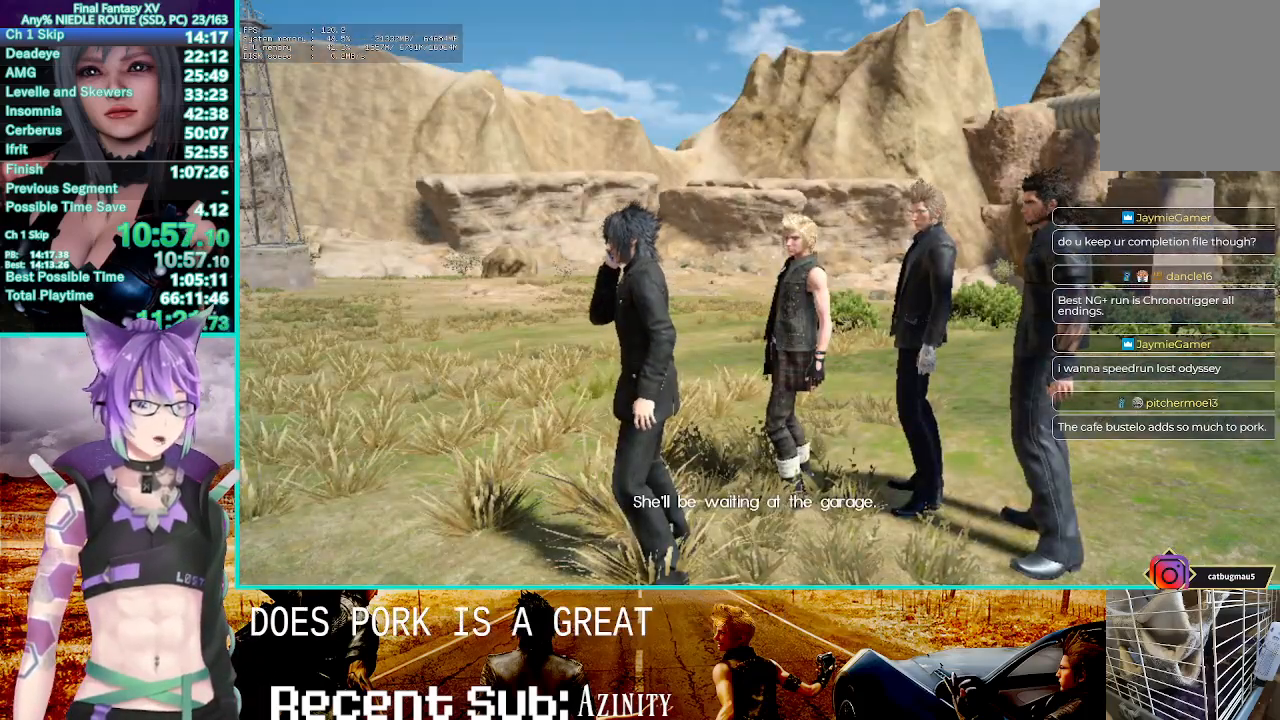
{"buttons": ["CROSS"], "left_stick": "center", "right_stick": "center", "events": [[83, "CROSS", "down"], [183, "CROSS", "up"], [300, "CROSS", "down"]]}
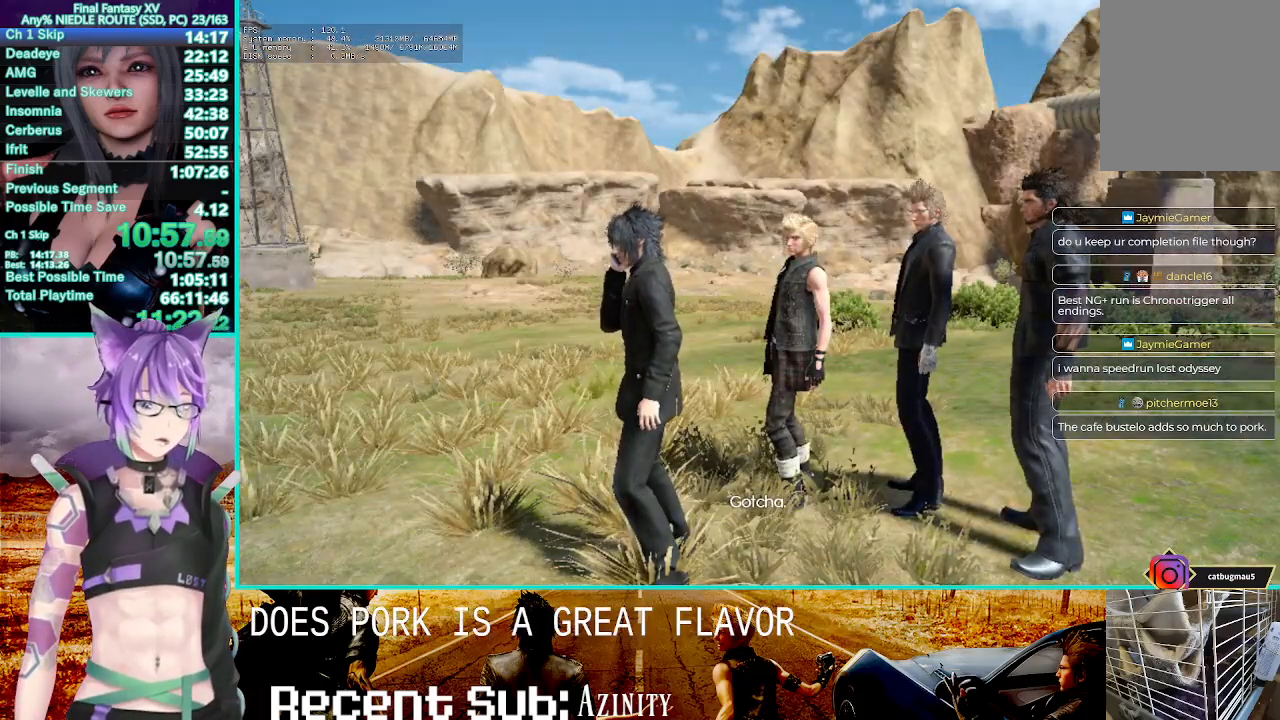
{"buttons": ["CROSS"], "left_stick": "center", "right_stick": "center", "events": [[50, "CROSS", "up"], [183, "CROSS", "down"], [300, "CROSS", "up"], [433, "CROSS", "down"]]}